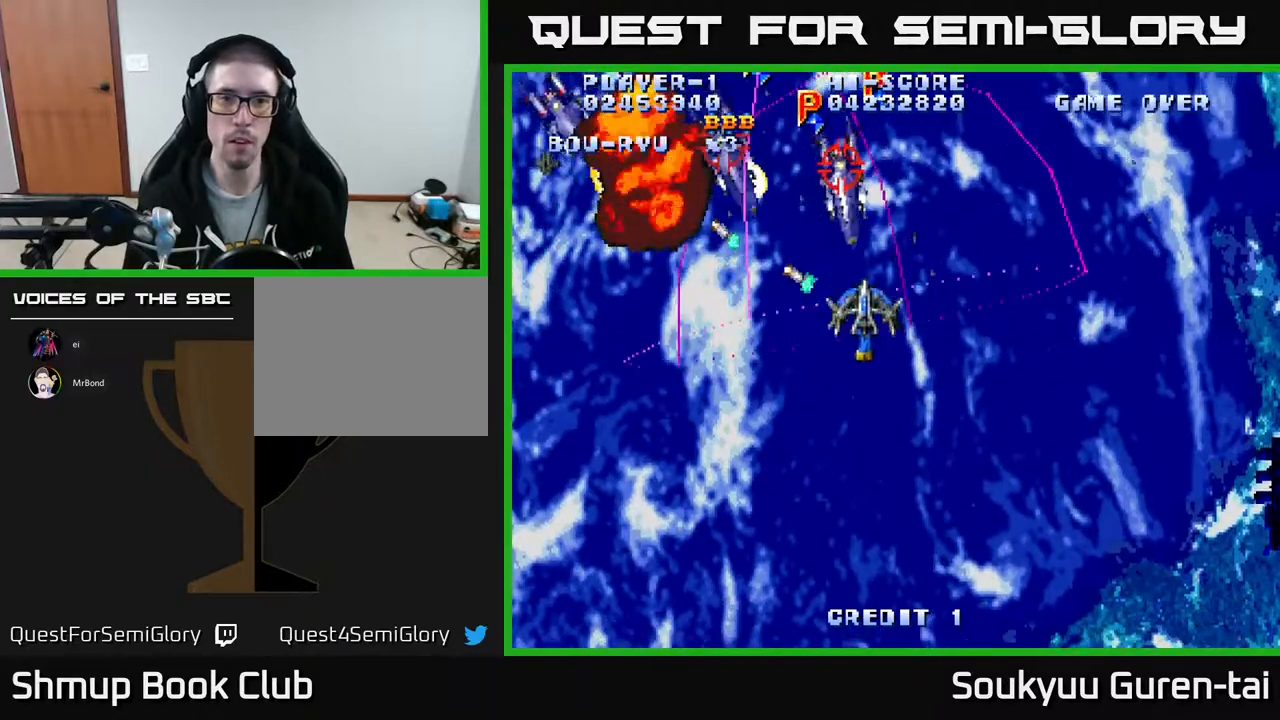
Gameplay with a controller (Xbox layout); each line is a JSON object with the inputs held at the frame after it. "events" lists button and stick changes between this image and that frame as [ms after this image, input, new state], when the widget could be followed in between. Not read: left_stick right_stick.
{"buttons": ["DPAD_DOWN"], "events": [[50, "DPAD_UP", "up"], [83, "DPAD_LEFT", "up"], [117, "DPAD_DOWN", "down"], [200, "DPAD_LEFT", "down"], [233, "DPAD_DOWN", "up"], [483, "DPAD_DOWN", "down"], [500, "A", "up"], [500, "DPAD_LEFT", "up"]]}
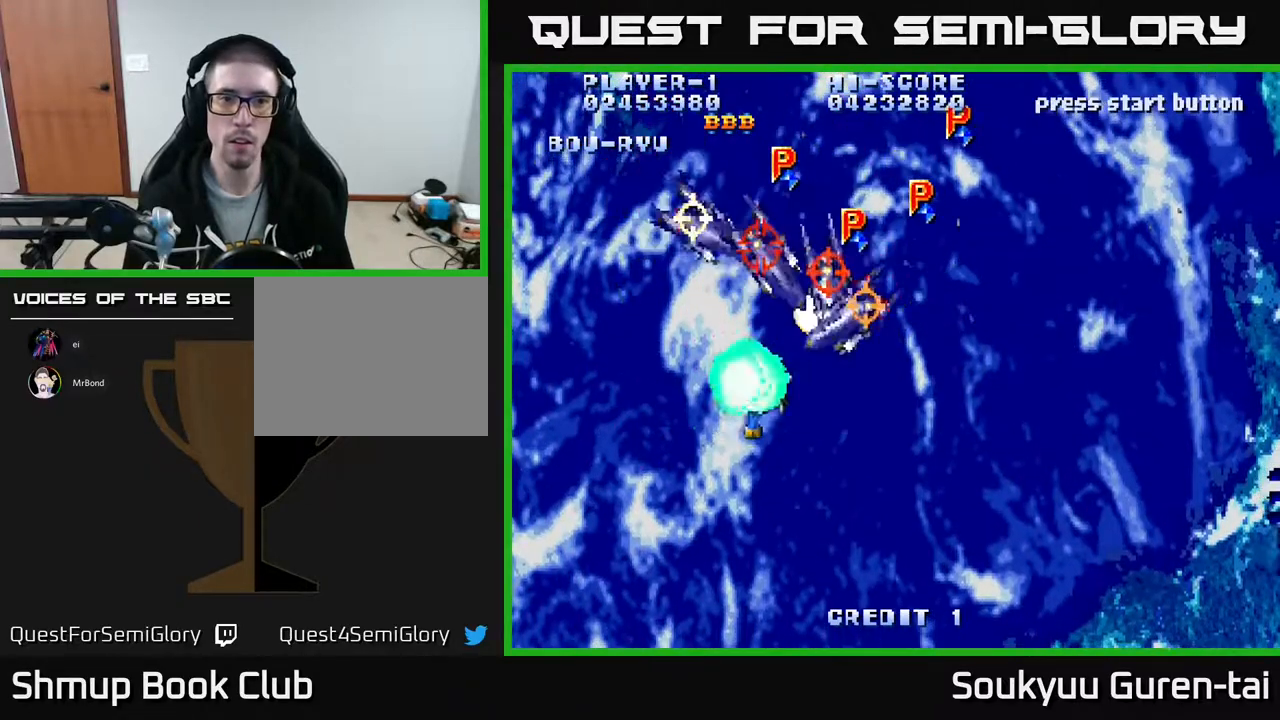
{"buttons": ["A", "DPAD_UP"], "events": [[67, "A", "down"], [67, "DPAD_RIGHT", "down"], [300, "DPAD_DOWN", "up"], [483, "DPAD_RIGHT", "up"], [483, "DPAD_UP", "down"]]}
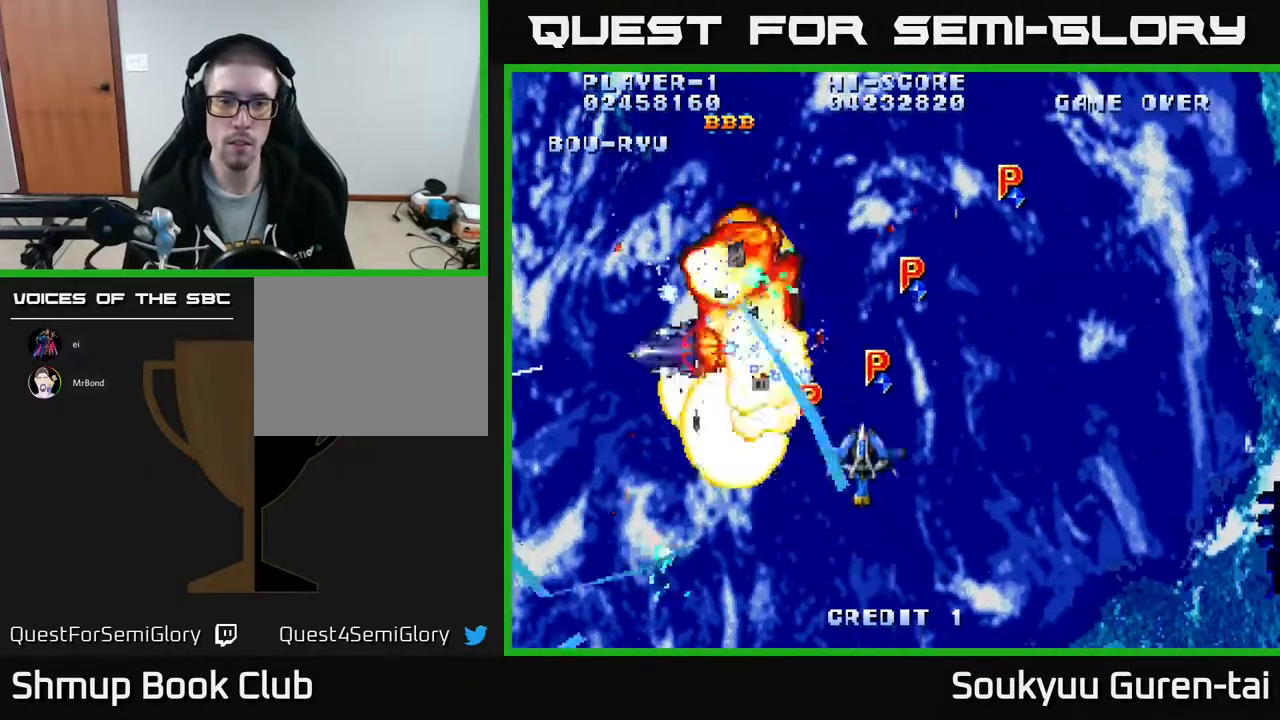
{"buttons": ["A", "DPAD_UP", "DPAD_RIGHT"], "events": [[17, "DPAD_LEFT", "down"], [83, "DPAD_UP", "up"], [167, "DPAD_DOWN", "down"], [167, "DPAD_LEFT", "up"], [200, "DPAD_RIGHT", "down"], [250, "DPAD_DOWN", "up"], [300, "DPAD_DOWN", "down"], [367, "DPAD_DOWN", "up"], [400, "DPAD_UP", "down"]]}
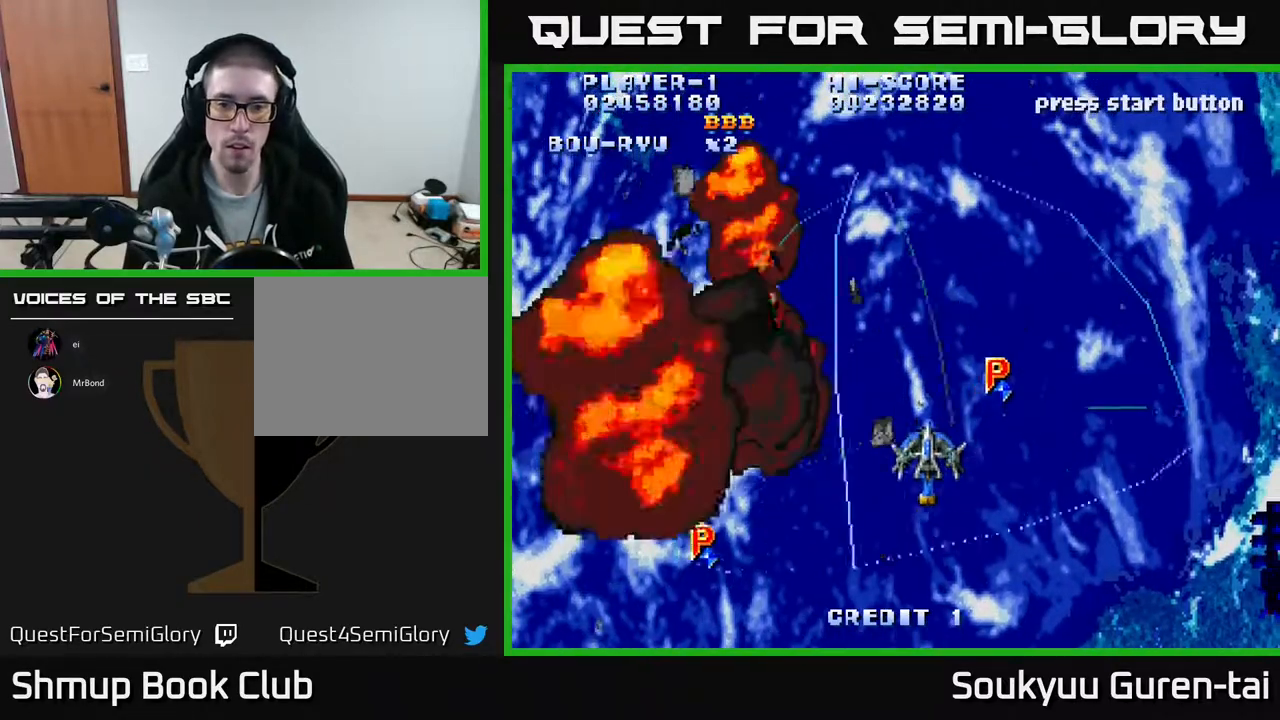
{"buttons": ["A", "DPAD_DOWN", "DPAD_LEFT"], "events": [[33, "DPAD_UP", "up"], [167, "DPAD_UP", "down"], [233, "DPAD_UP", "up"], [250, "DPAD_RIGHT", "up"], [267, "DPAD_LEFT", "down"], [333, "DPAD_DOWN", "down"]]}
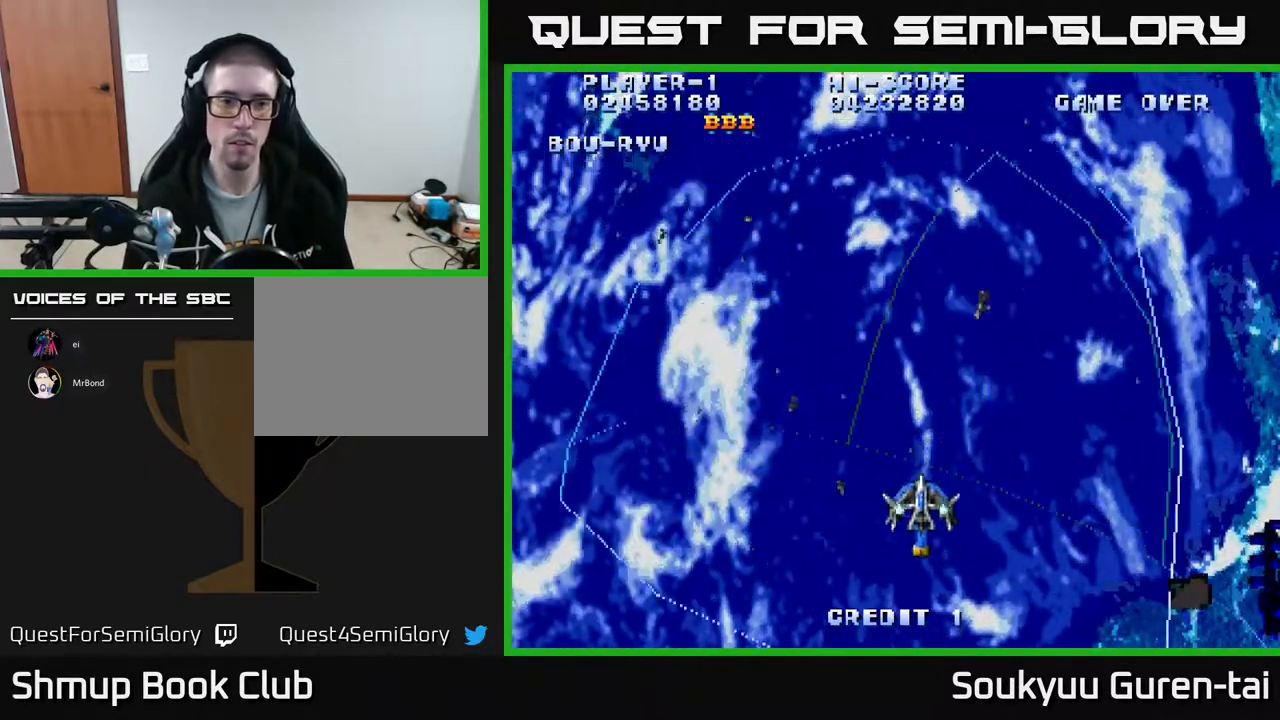
{"buttons": ["A", "DPAD_LEFT"], "events": [[50, "DPAD_DOWN", "up"]]}
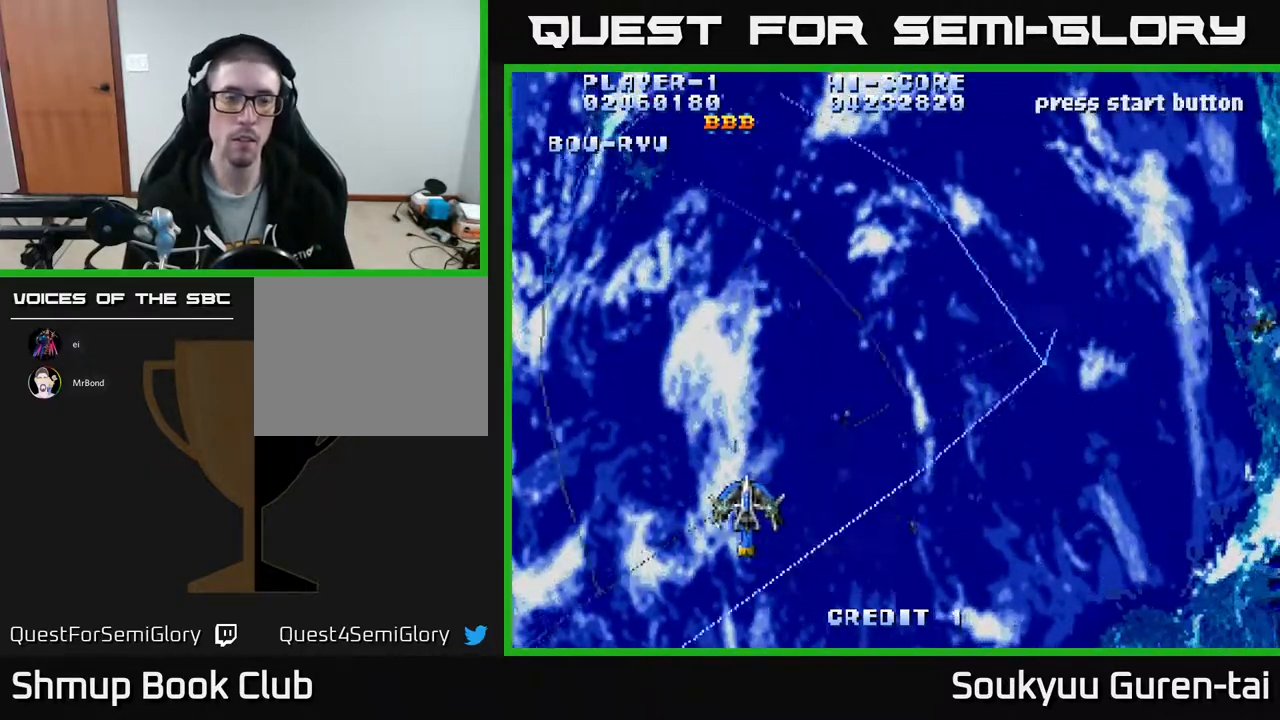
{"buttons": ["A", "DPAD_RIGHT"], "events": [[150, "DPAD_UP", "down"], [167, "DPAD_LEFT", "up"], [250, "DPAD_RIGHT", "down"], [350, "DPAD_UP", "up"]]}
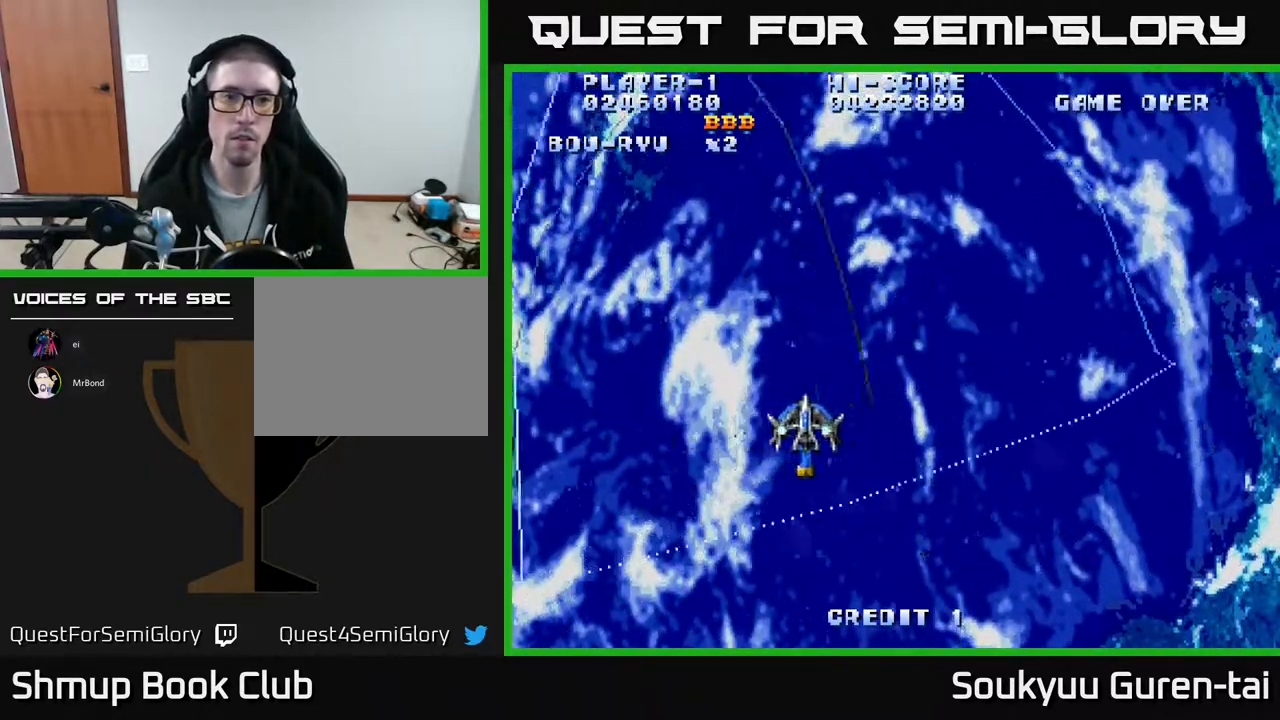
{"buttons": ["DPAD_LEFT"], "events": [[433, "DPAD_RIGHT", "up"], [467, "A", "up"], [467, "DPAD_LEFT", "down"]]}
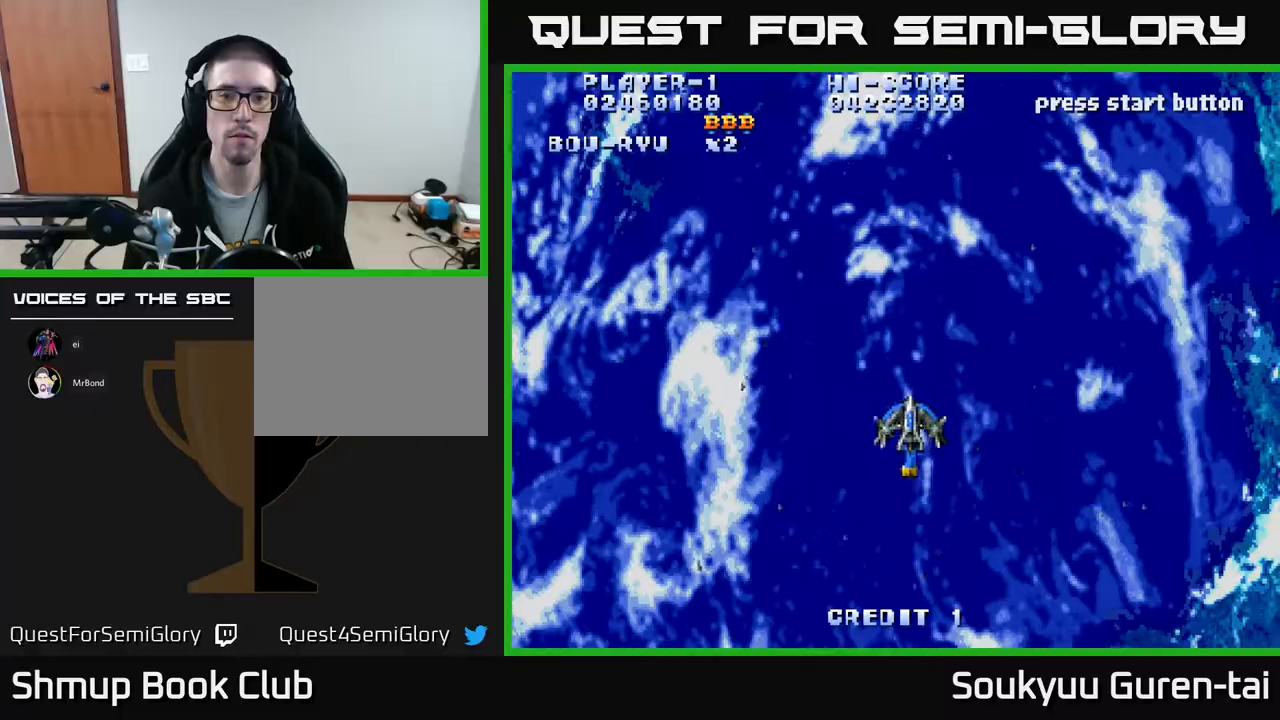
{"buttons": ["A"], "events": [[67, "A", "down"], [150, "DPAD_LEFT", "up"]]}
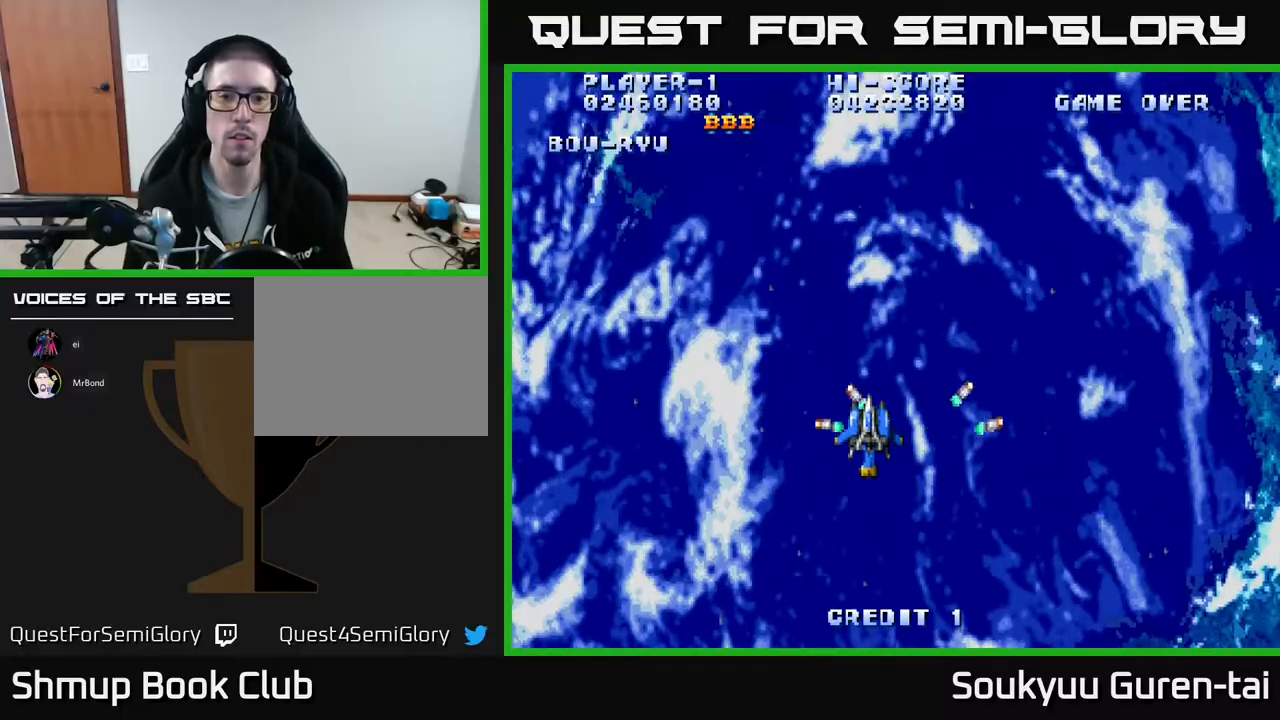
{"buttons": ["A", "DPAD_DOWN"], "events": [[400, "DPAD_DOWN", "down"]]}
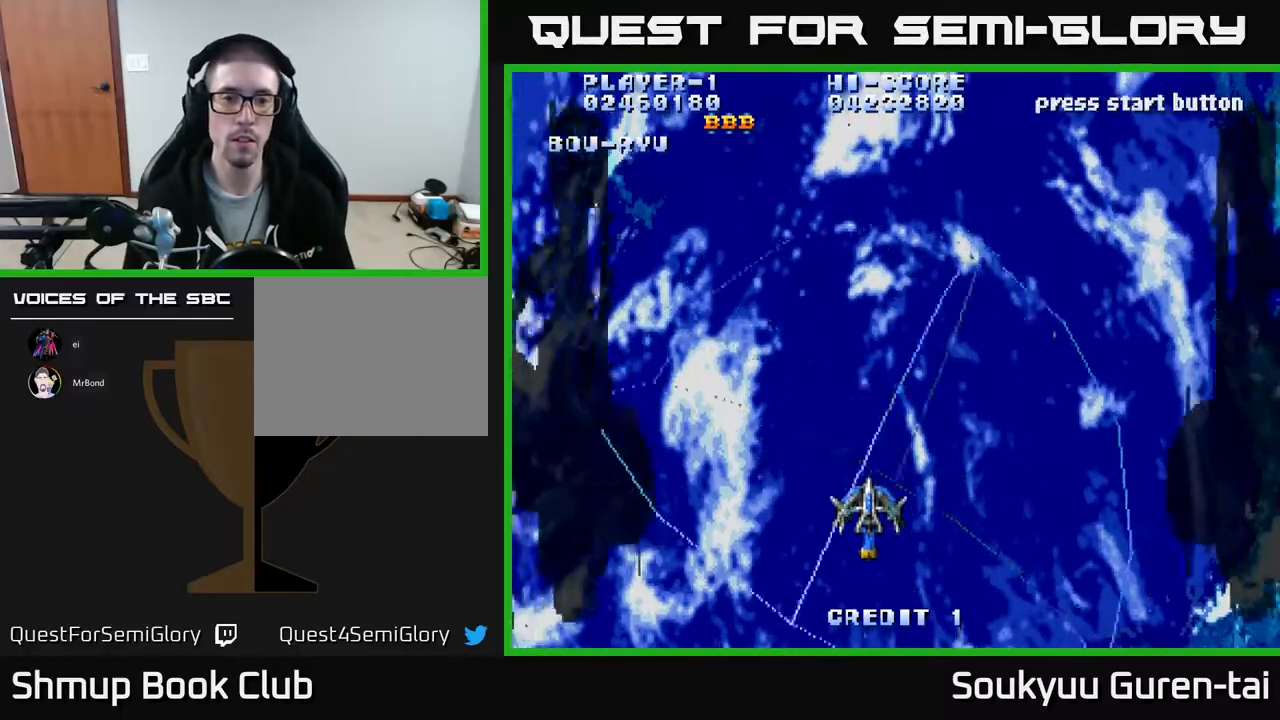
{"buttons": ["A", "DPAD_LEFT"], "events": [[50, "DPAD_DOWN", "up"], [250, "DPAD_LEFT", "down"], [367, "DPAD_UP", "down"], [500, "DPAD_UP", "up"]]}
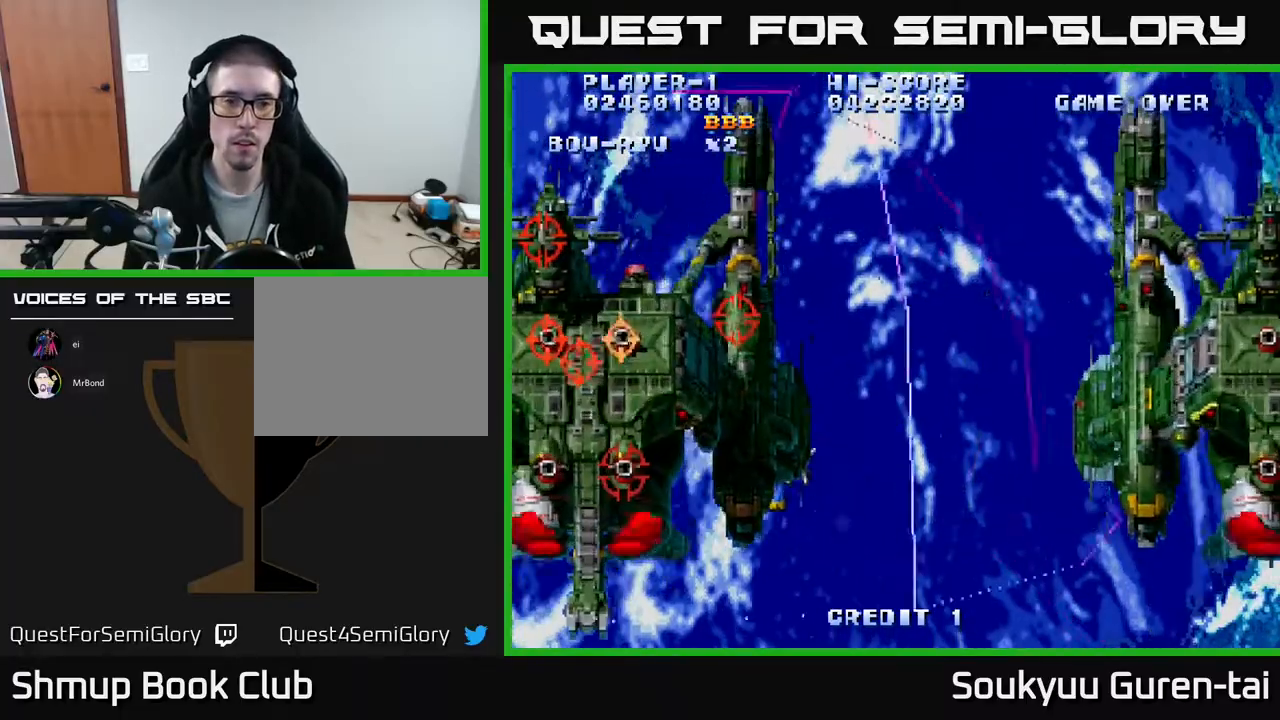
{"buttons": ["A"], "events": [[83, "A", "up"], [83, "DPAD_LEFT", "up"], [117, "DPAD_DOWN", "down"], [117, "DPAD_RIGHT", "down"], [150, "A", "down"], [450, "DPAD_RIGHT", "up"], [467, "DPAD_DOWN", "up"]]}
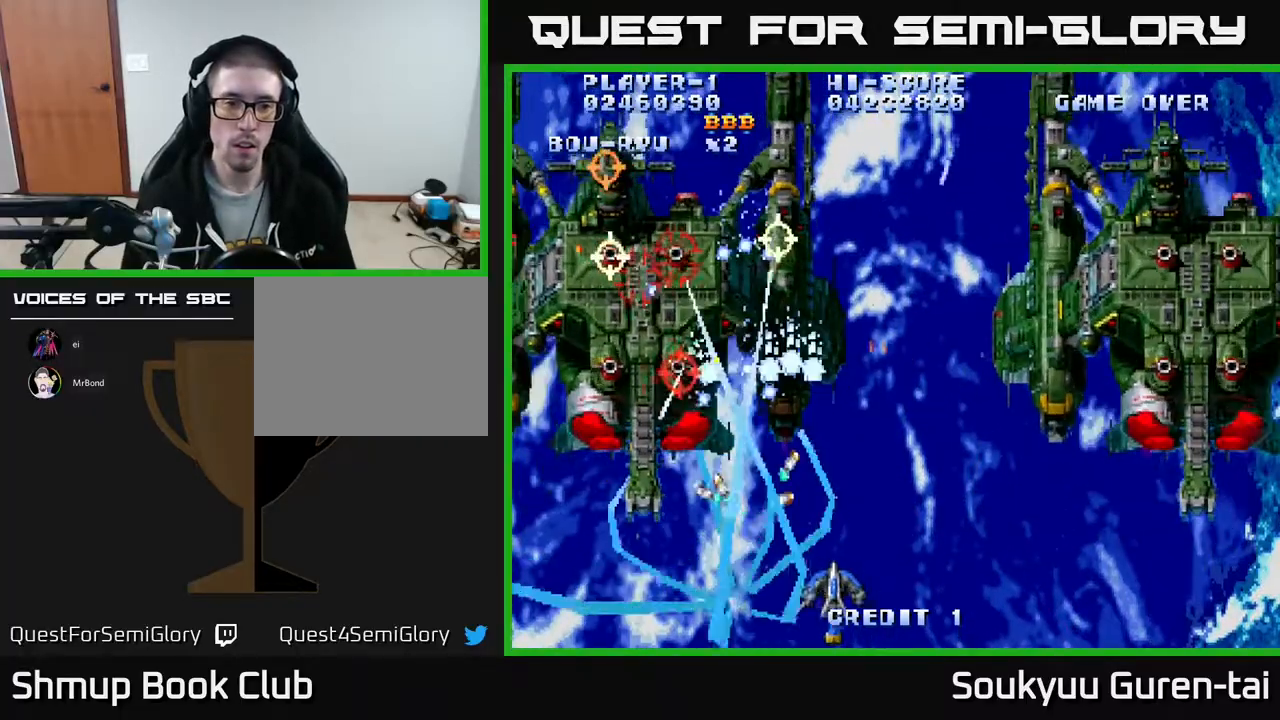
{"buttons": ["A", "DPAD_UP"], "events": [[17, "DPAD_LEFT", "down"], [233, "DPAD_UP", "down"], [300, "DPAD_LEFT", "up"]]}
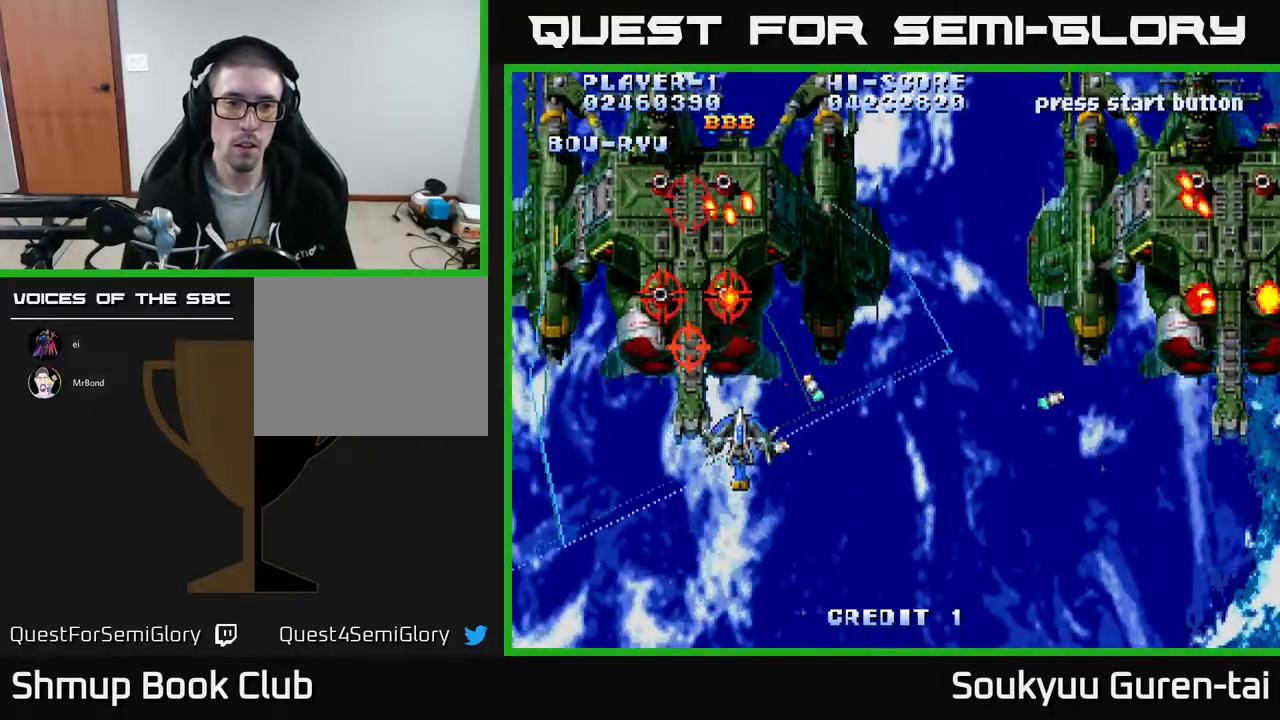
{"buttons": ["A", "DPAD_DOWN"], "events": [[150, "DPAD_UP", "up"], [183, "A", "up"], [183, "DPAD_DOWN", "down"], [233, "A", "down"], [283, "DPAD_RIGHT", "down"], [383, "DPAD_RIGHT", "up"]]}
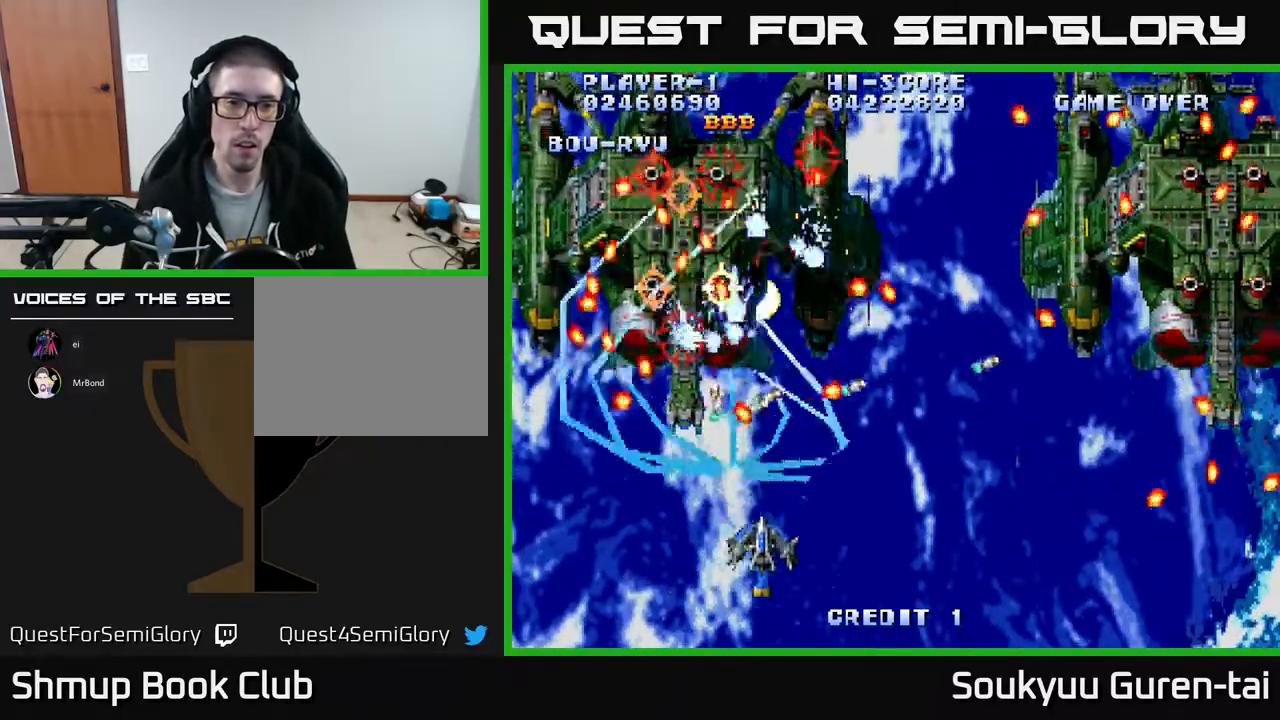
{"buttons": ["A", "DPAD_UP", "DPAD_LEFT"], "events": [[100, "DPAD_DOWN", "up"], [100, "DPAD_LEFT", "down"], [233, "DPAD_UP", "down"], [300, "DPAD_LEFT", "up"], [350, "DPAD_RIGHT", "down"], [350, "DPAD_UP", "up"], [383, "DPAD_UP", "down"], [417, "DPAD_RIGHT", "up"], [483, "DPAD_LEFT", "down"]]}
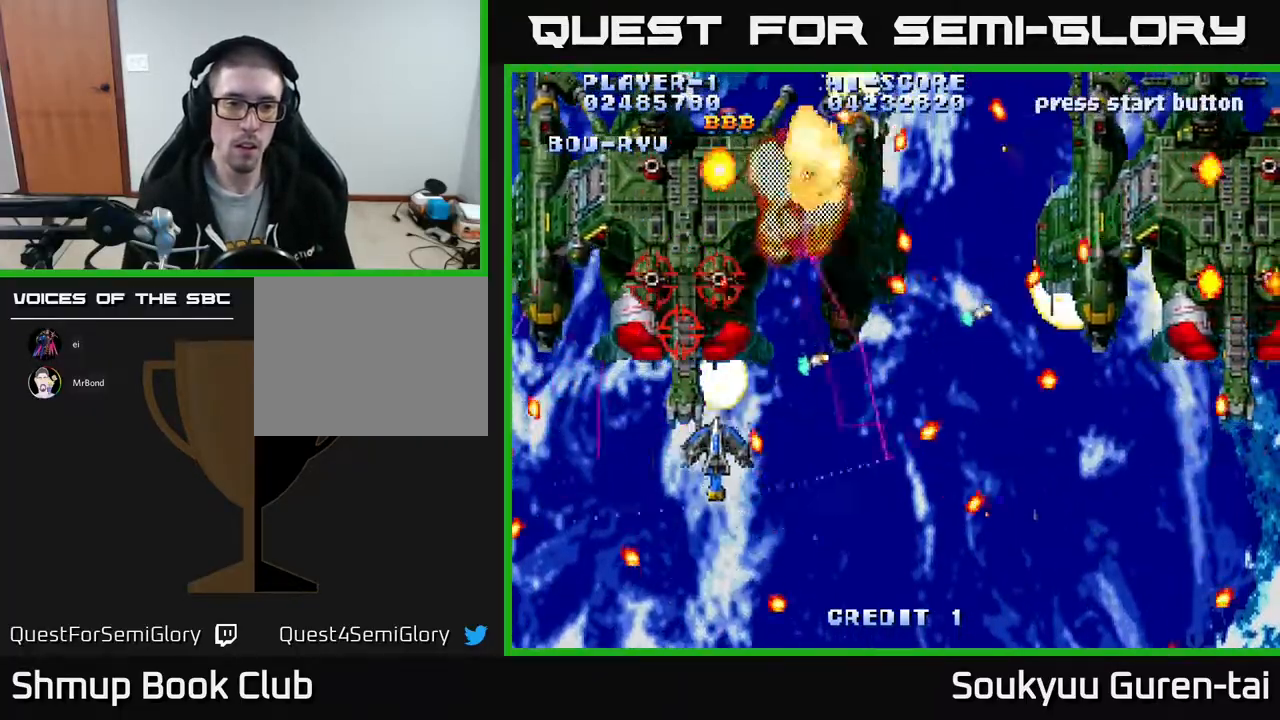
{"buttons": ["A", "DPAD_DOWN"], "events": [[133, "DPAD_LEFT", "up"], [233, "DPAD_UP", "up"], [250, "DPAD_DOWN", "down"], [283, "A", "up"], [350, "A", "down"]]}
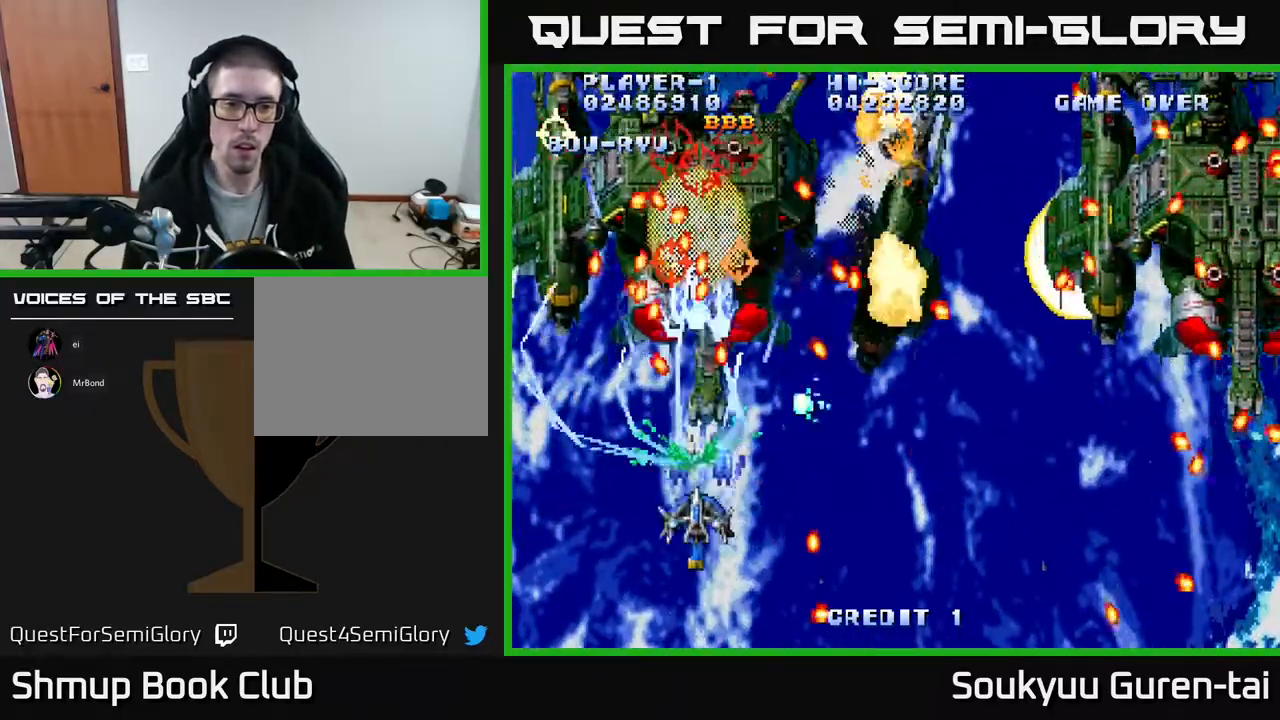
{"buttons": ["A", "DPAD_UP", "DPAD_LEFT"], "events": [[17, "DPAD_LEFT", "down"], [100, "DPAD_LEFT", "up"], [150, "DPAD_DOWN", "up"], [383, "DPAD_LEFT", "down"], [383, "DPAD_UP", "down"]]}
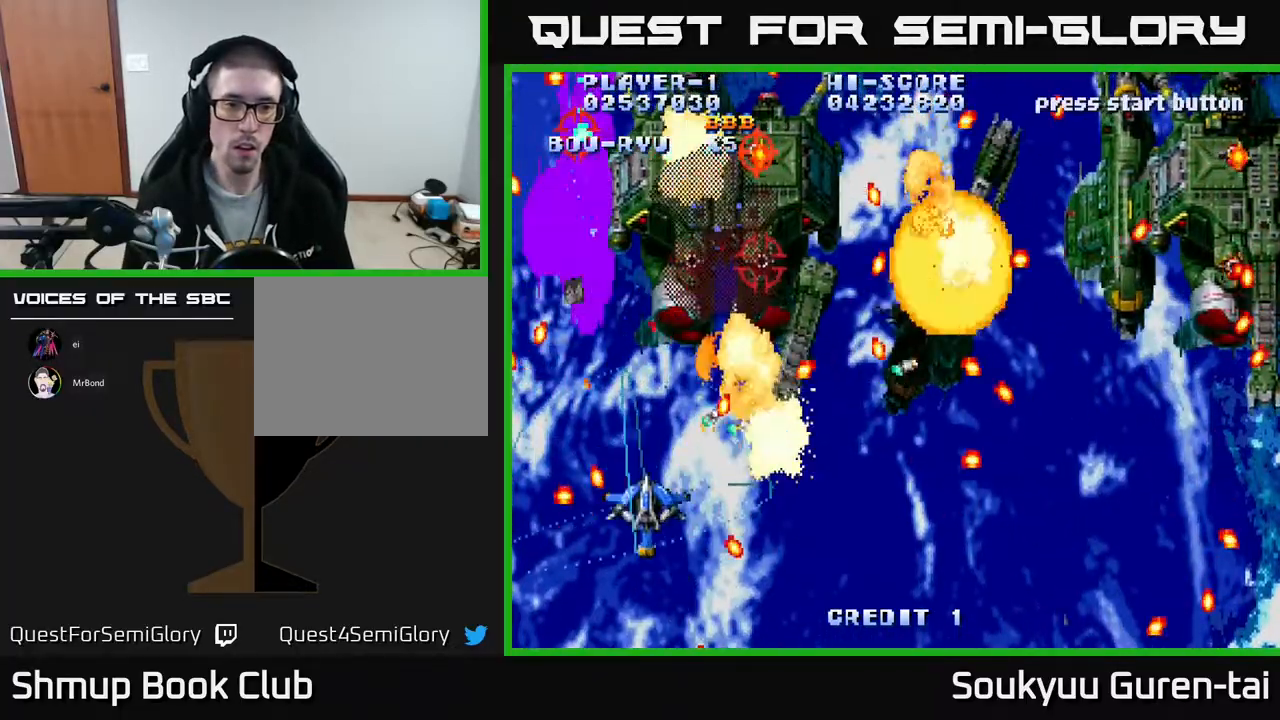
{"buttons": ["DPAD_RIGHT"], "events": [[17, "DPAD_LEFT", "up"], [267, "DPAD_UP", "up"], [450, "A", "up"], [500, "DPAD_RIGHT", "down"]]}
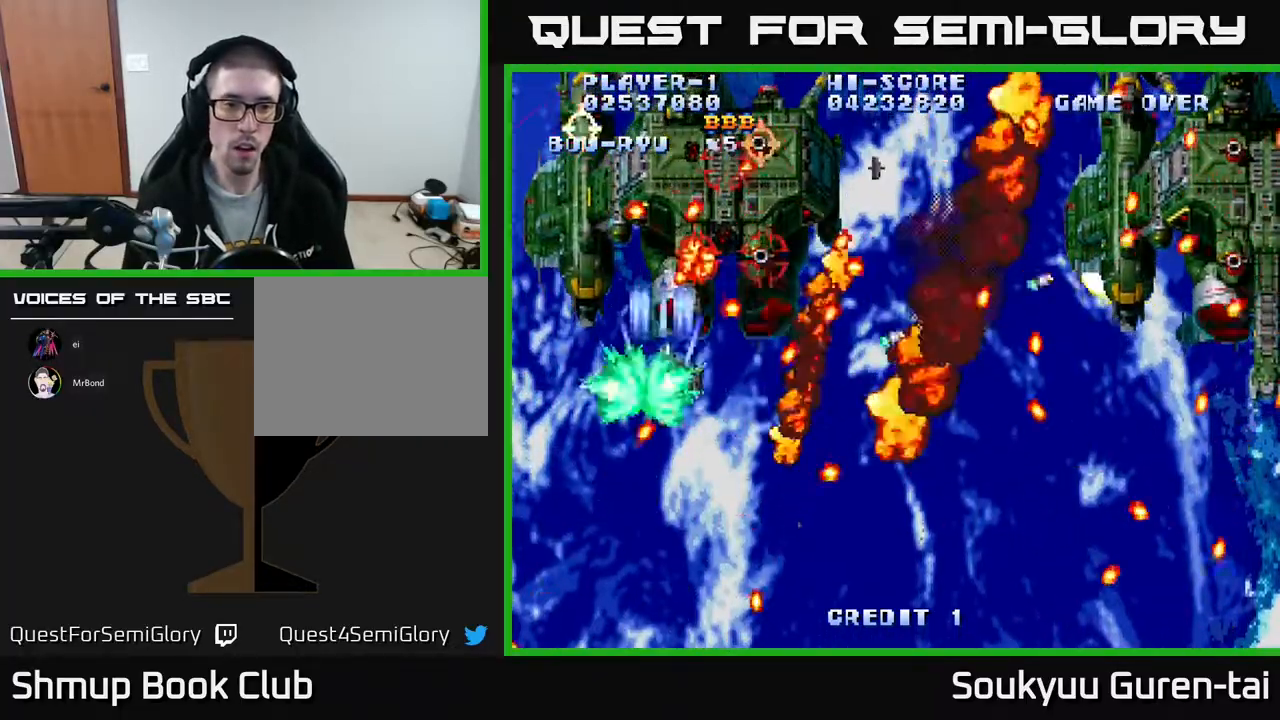
{"buttons": ["A", "DPAD_LEFT"], "events": [[17, "A", "down"], [50, "DPAD_DOWN", "down"], [83, "DPAD_RIGHT", "up"], [217, "A", "up"], [250, "A", "down"], [350, "DPAD_DOWN", "up"], [383, "DPAD_LEFT", "down"]]}
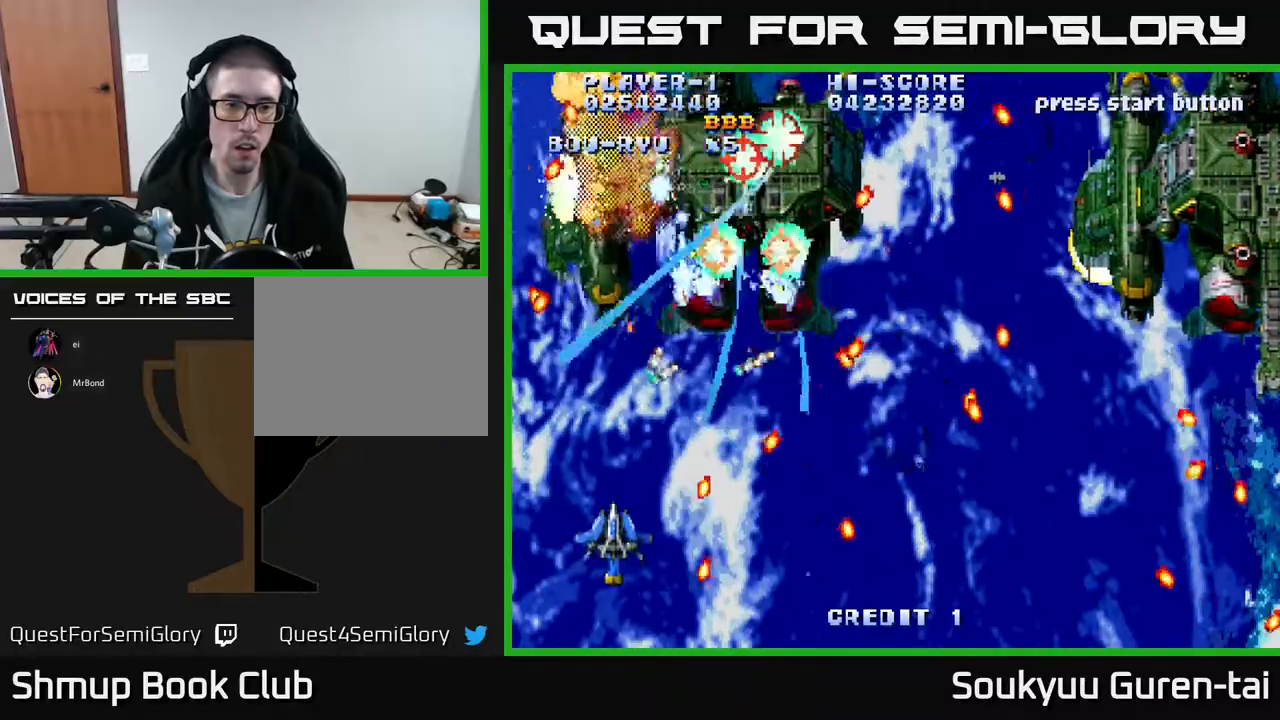
{"buttons": ["A", "DPAD_UP"], "events": [[117, "DPAD_LEFT", "up"], [117, "DPAD_UP", "down"], [133, "DPAD_RIGHT", "down"], [317, "DPAD_RIGHT", "up"]]}
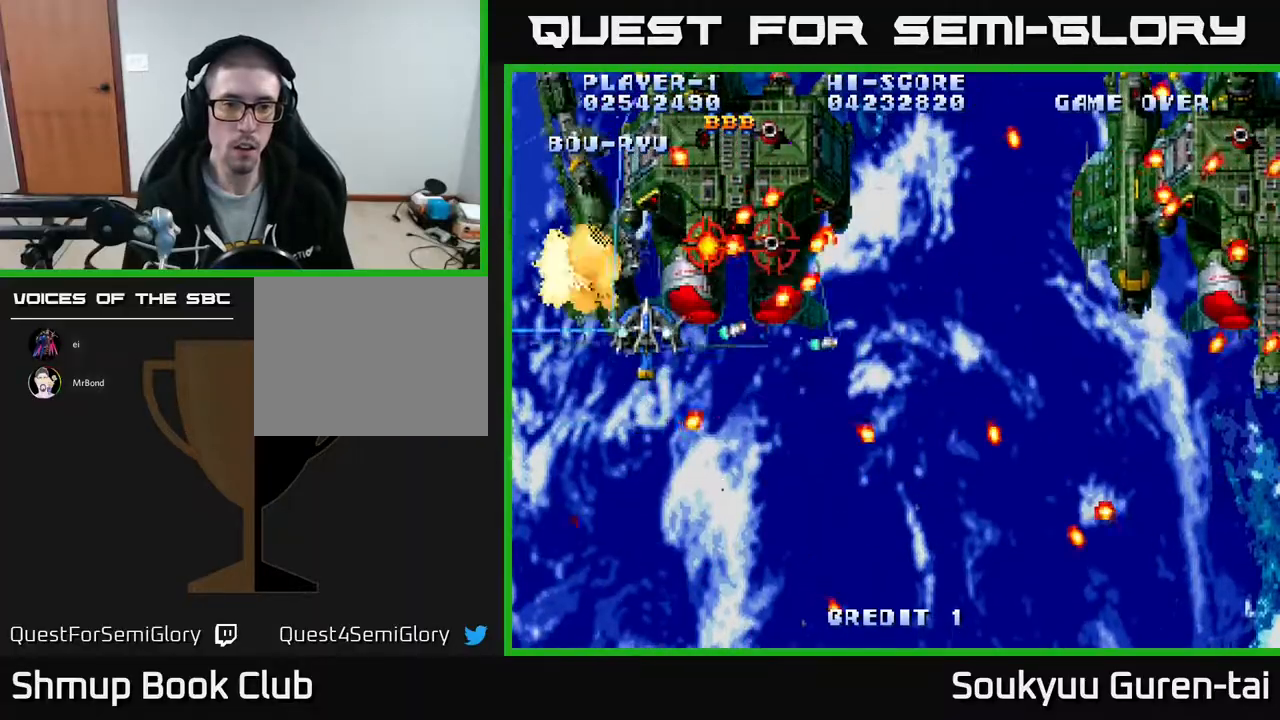
{"buttons": ["A"]}
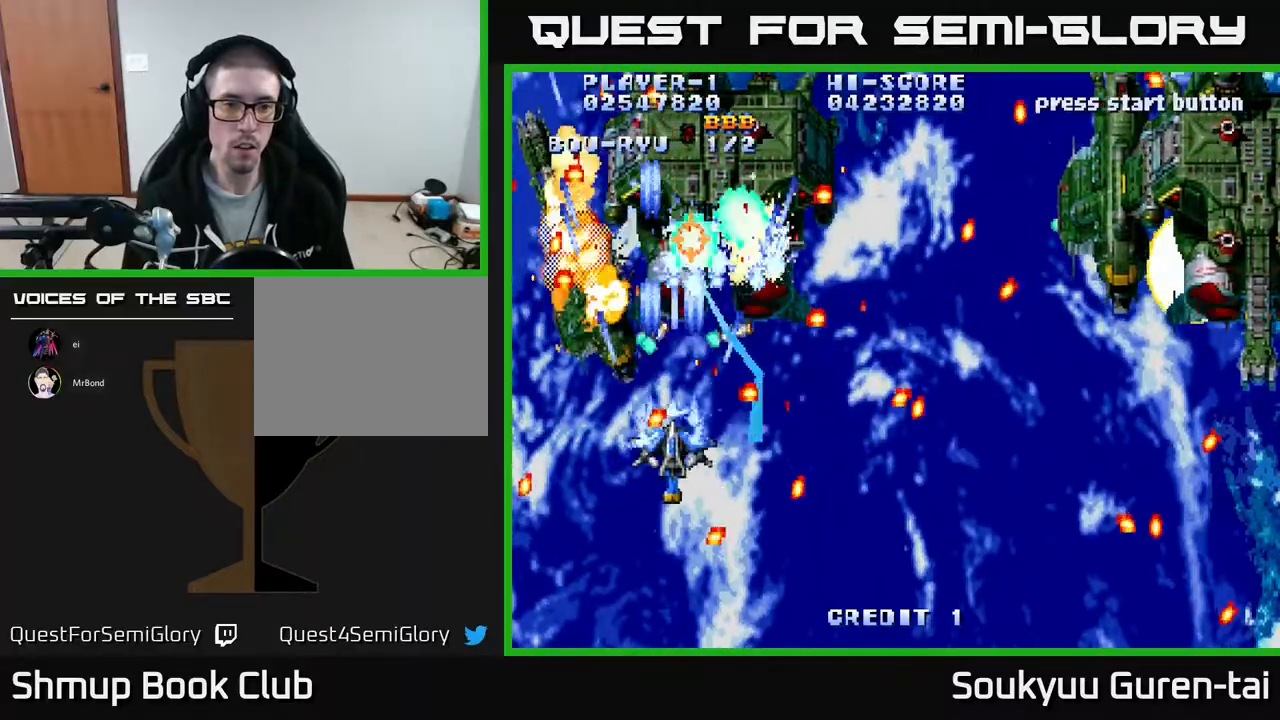
{"buttons": ["A", "DPAD_DOWN", "DPAD_RIGHT"], "events": [[67, "DPAD_RIGHT", "down"], [117, "DPAD_RIGHT", "up"], [483, "DPAD_DOWN", "down"], [483, "DPAD_RIGHT", "down"]]}
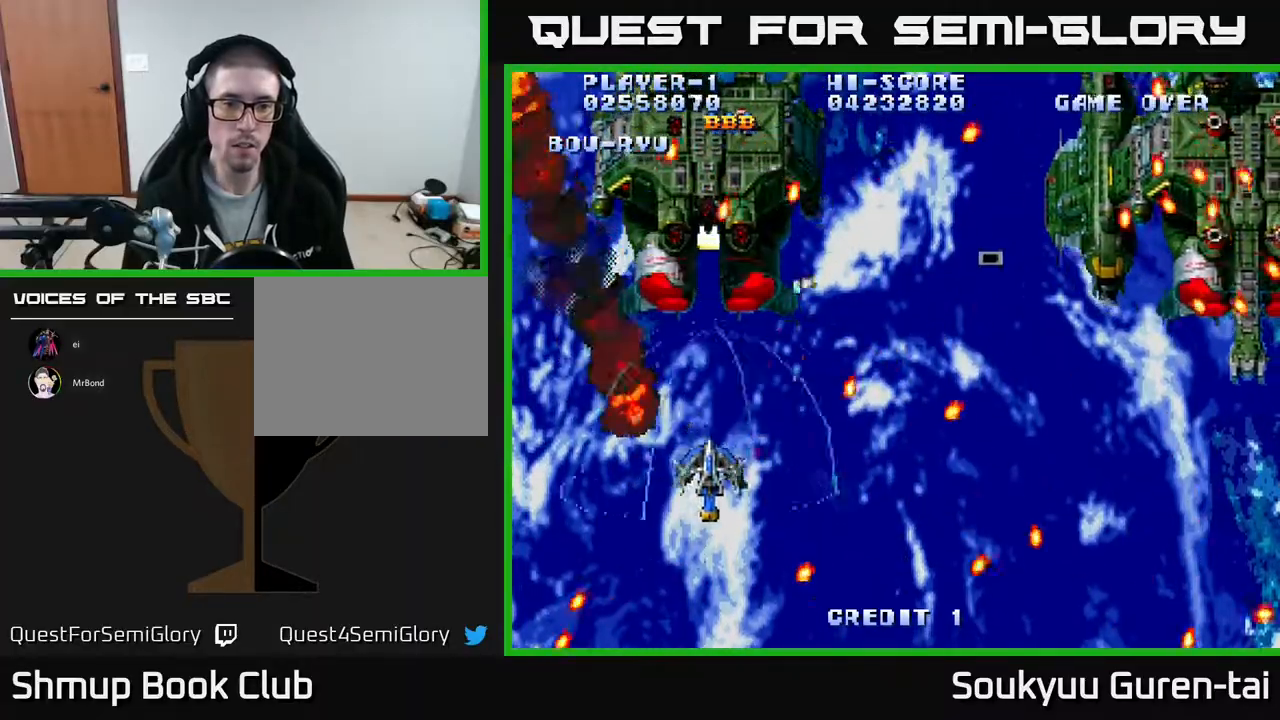
{"buttons": ["A", "DPAD_RIGHT"], "events": [[117, "DPAD_DOWN", "up"], [117, "DPAD_RIGHT", "up"], [150, "DPAD_LEFT", "down"], [150, "DPAD_UP", "down"], [300, "DPAD_LEFT", "up"], [367, "DPAD_RIGHT", "down"], [417, "A", "up"], [450, "DPAD_UP", "up"], [483, "A", "down"]]}
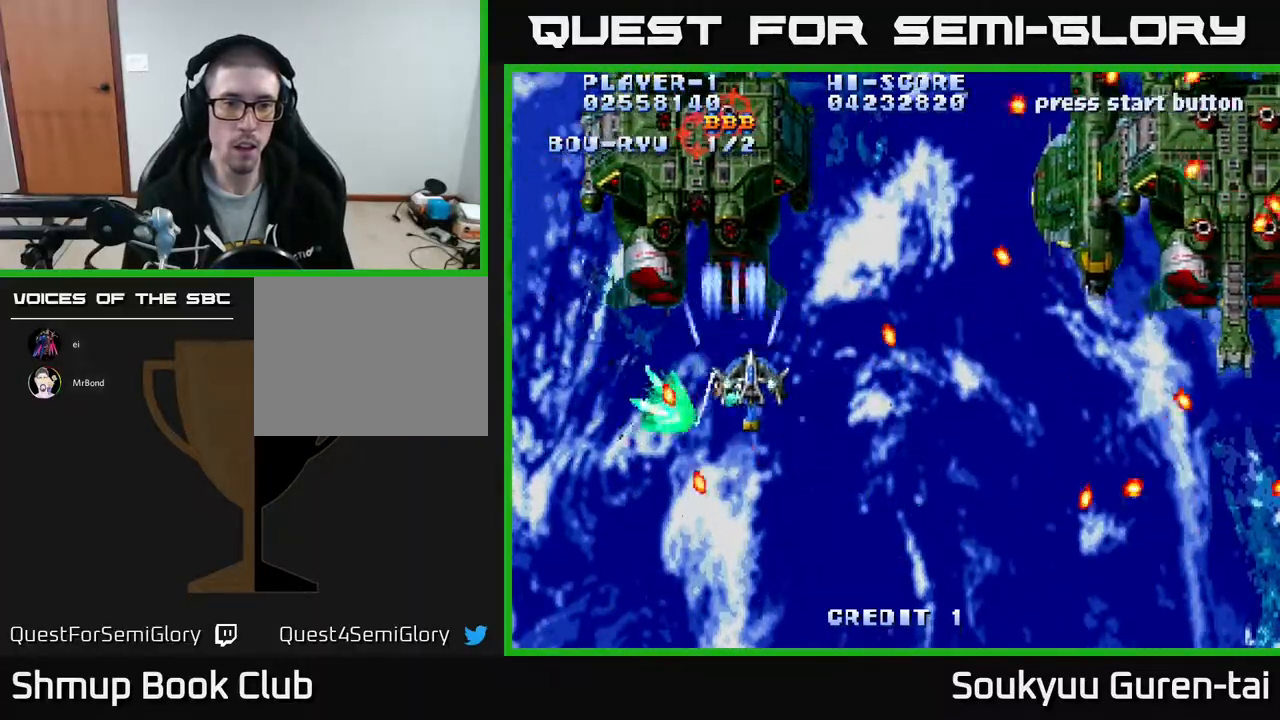
{"buttons": ["A", "DPAD_DOWN", "DPAD_RIGHT"], "events": [[83, "DPAD_RIGHT", "up"], [117, "A", "up"], [133, "DPAD_LEFT", "down"], [167, "A", "down"], [250, "A", "up"], [250, "DPAD_DOWN", "down"], [267, "DPAD_LEFT", "up"], [283, "A", "down"], [367, "A", "up"], [417, "A", "down"], [483, "DPAD_RIGHT", "down"]]}
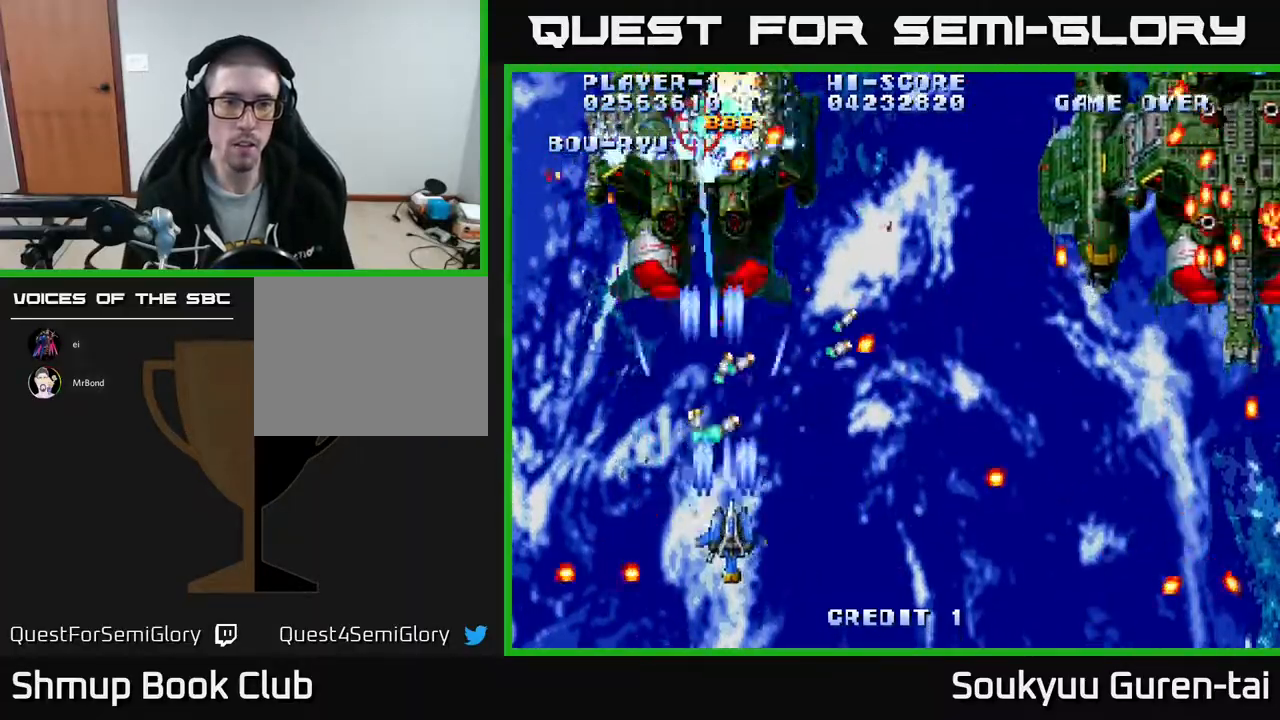
{"buttons": ["A", "DPAD_RIGHT"], "events": [[83, "DPAD_DOWN", "up"], [167, "DPAD_UP", "down"], [350, "DPAD_UP", "up"]]}
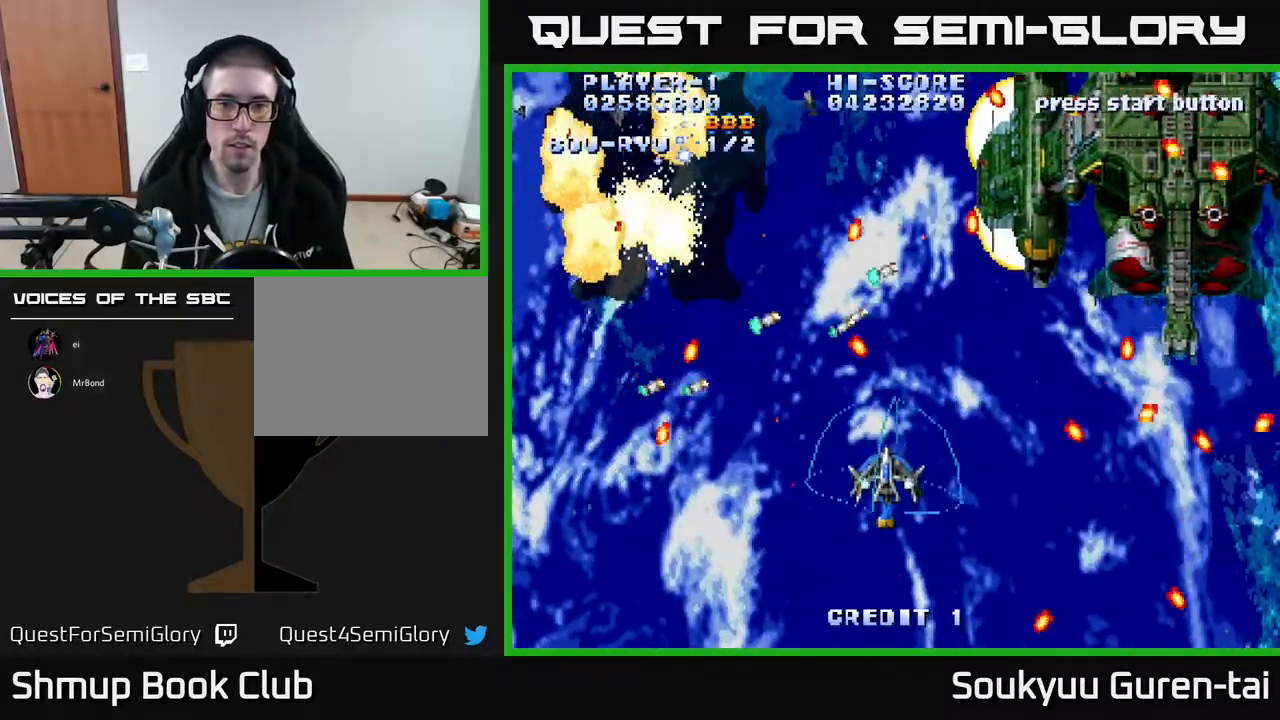
{"buttons": ["A", "DPAD_DOWN", "DPAD_RIGHT"], "events": [[200, "DPAD_RIGHT", "up"], [200, "DPAD_UP", "down"], [250, "DPAD_RIGHT", "down"], [383, "DPAD_UP", "up"], [450, "A", "up"], [500, "A", "down"], [500, "DPAD_DOWN", "down"]]}
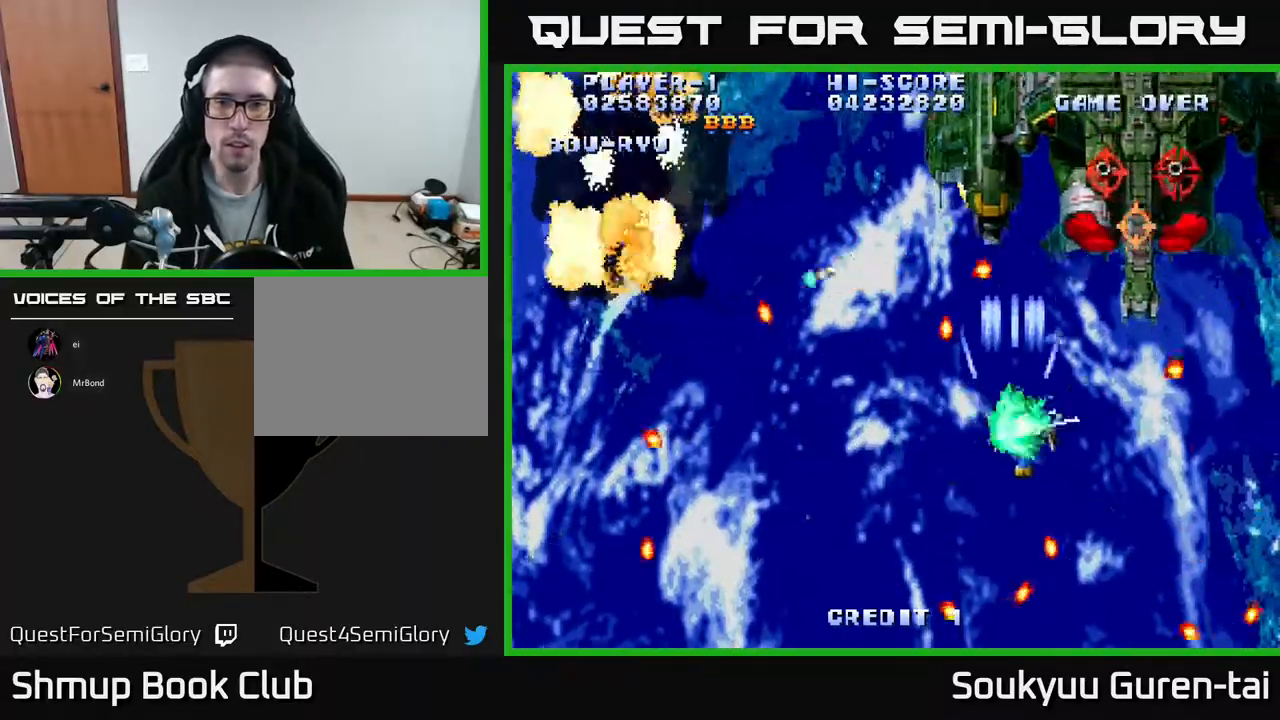
{"buttons": ["A", "DPAD_UP"], "events": [[183, "DPAD_RIGHT", "up"], [267, "DPAD_DOWN", "up"], [283, "DPAD_LEFT", "down"], [383, "DPAD_UP", "down"], [433, "DPAD_LEFT", "up"]]}
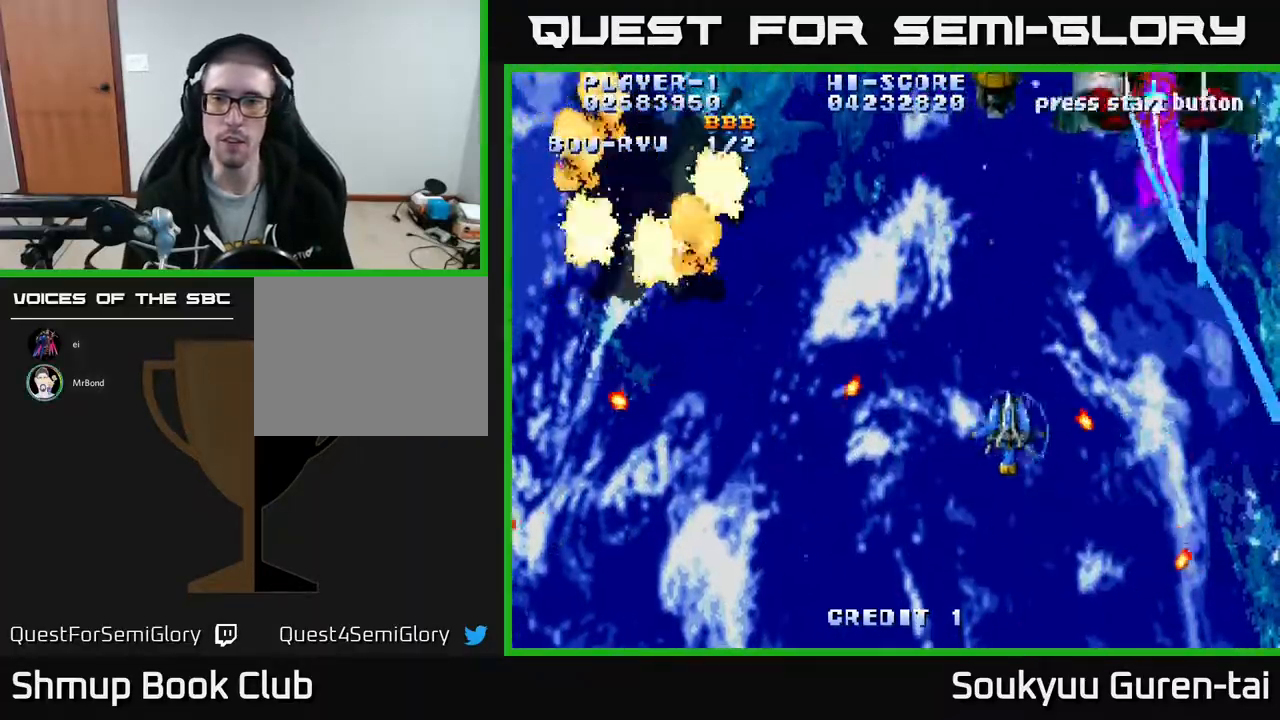
{"buttons": ["A", "DPAD_UP", "DPAD_RIGHT"], "events": [[183, "DPAD_RIGHT", "down"]]}
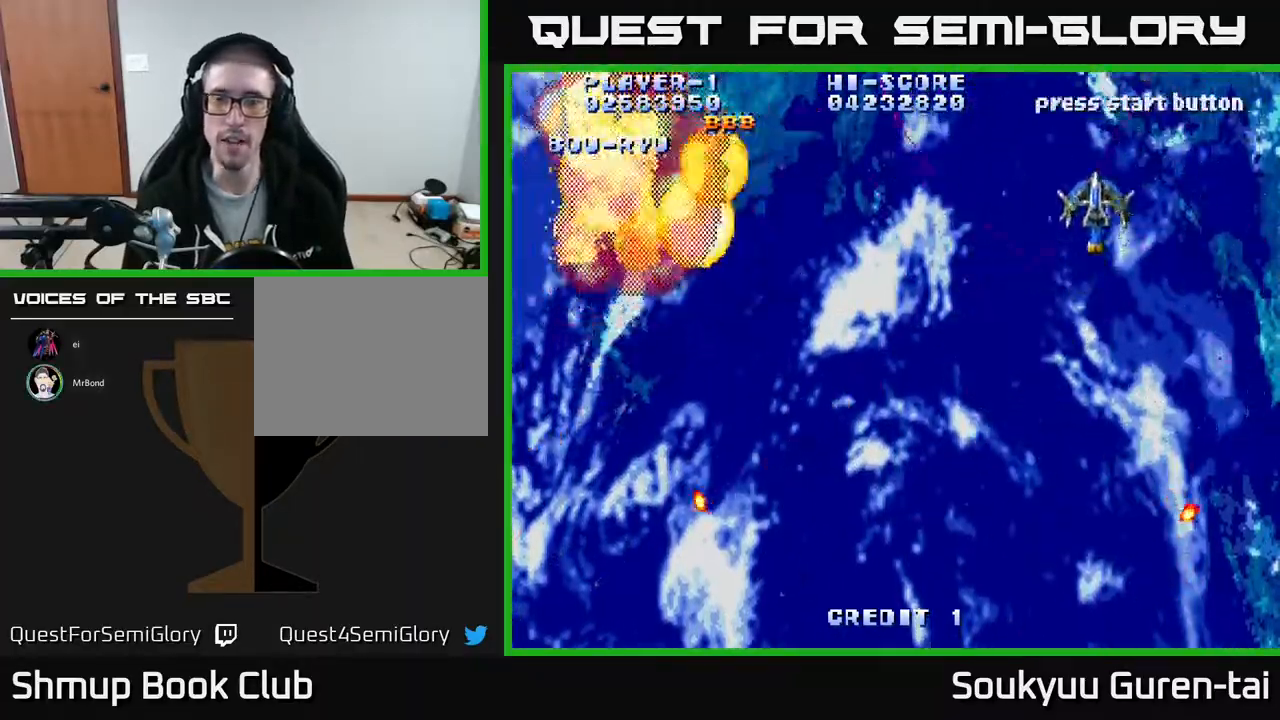
{"buttons": ["A", "DPAD_DOWN"], "events": [[33, "DPAD_RIGHT", "up"], [50, "A", "up"], [117, "DPAD_LEFT", "down"], [133, "A", "down"], [150, "DPAD_UP", "up"], [167, "DPAD_DOWN", "down"], [233, "A", "up"], [250, "DPAD_LEFT", "up"], [267, "A", "down"]]}
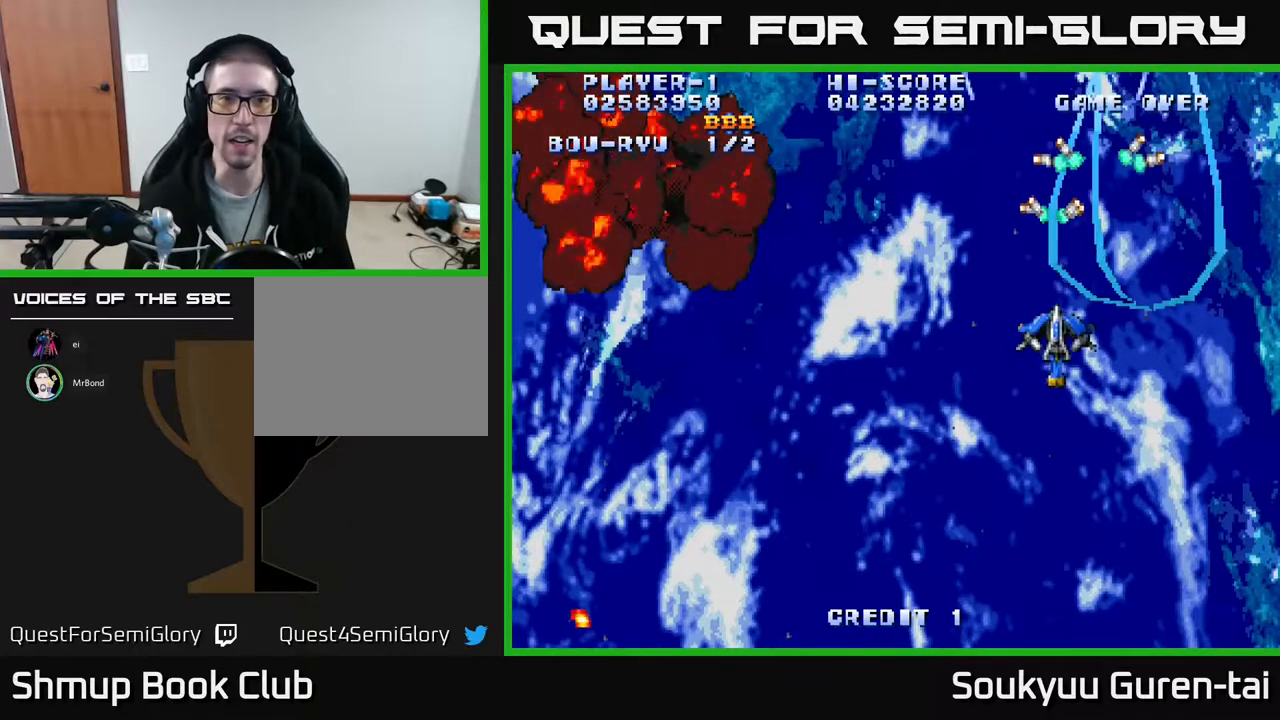
{"buttons": ["A", "DPAD_UP"], "events": [[467, "DPAD_DOWN", "up"], [500, "DPAD_UP", "down"]]}
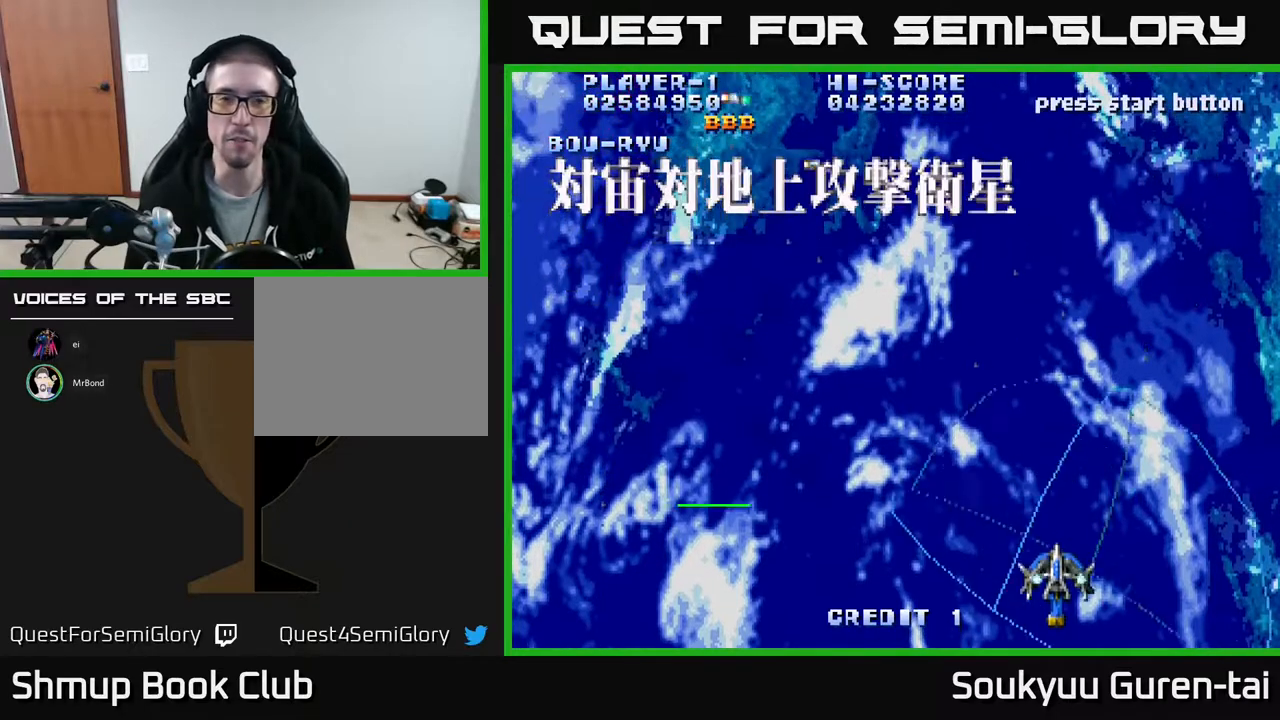
{"buttons": ["A", "DPAD_UP", "DPAD_LEFT"], "events": [[417, "DPAD_LEFT", "down"]]}